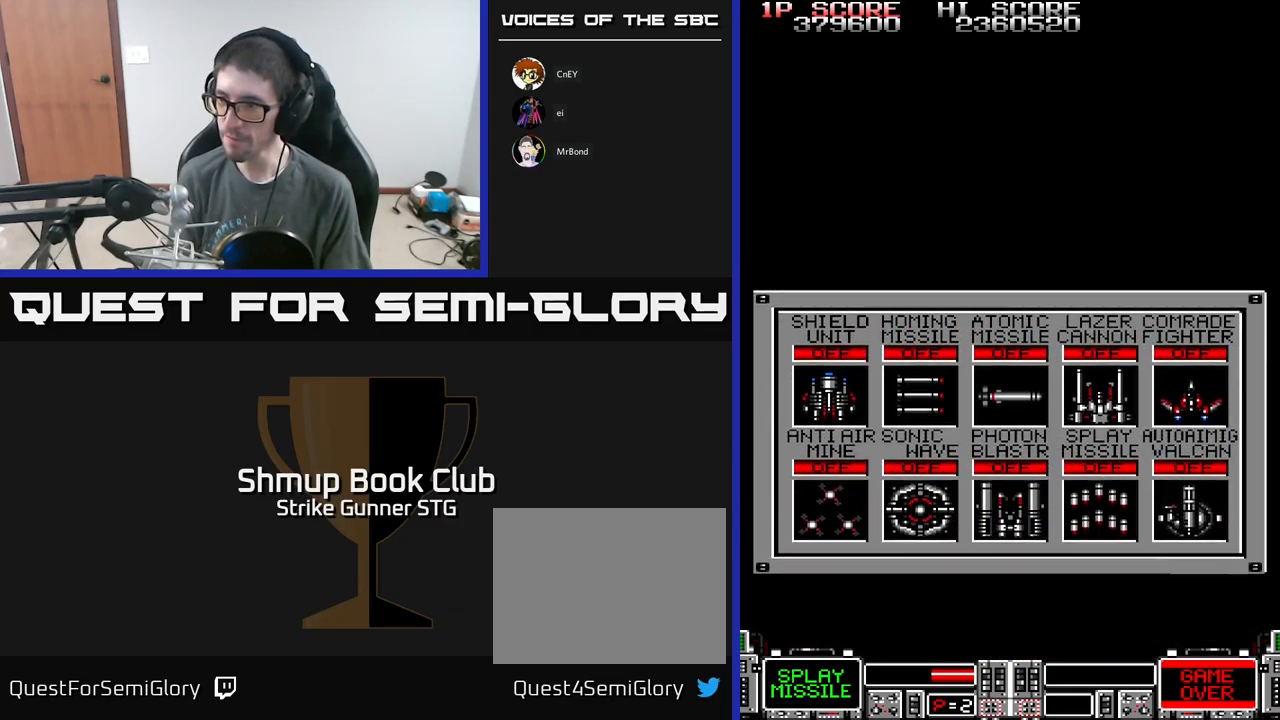
Gameplay with a controller (Xbox layout); each line is a JSON object with the inputs held at the frame after it. "events" lists button and stick changes between this image and that frame as [ms after this image, input, new state], when the widget could be followed in between.
{"buttons": [], "left_stick": "center", "right_stick": "center", "events": [[433, "DPAD_RIGHT", "down"], [500, "DPAD_RIGHT", "up"]]}
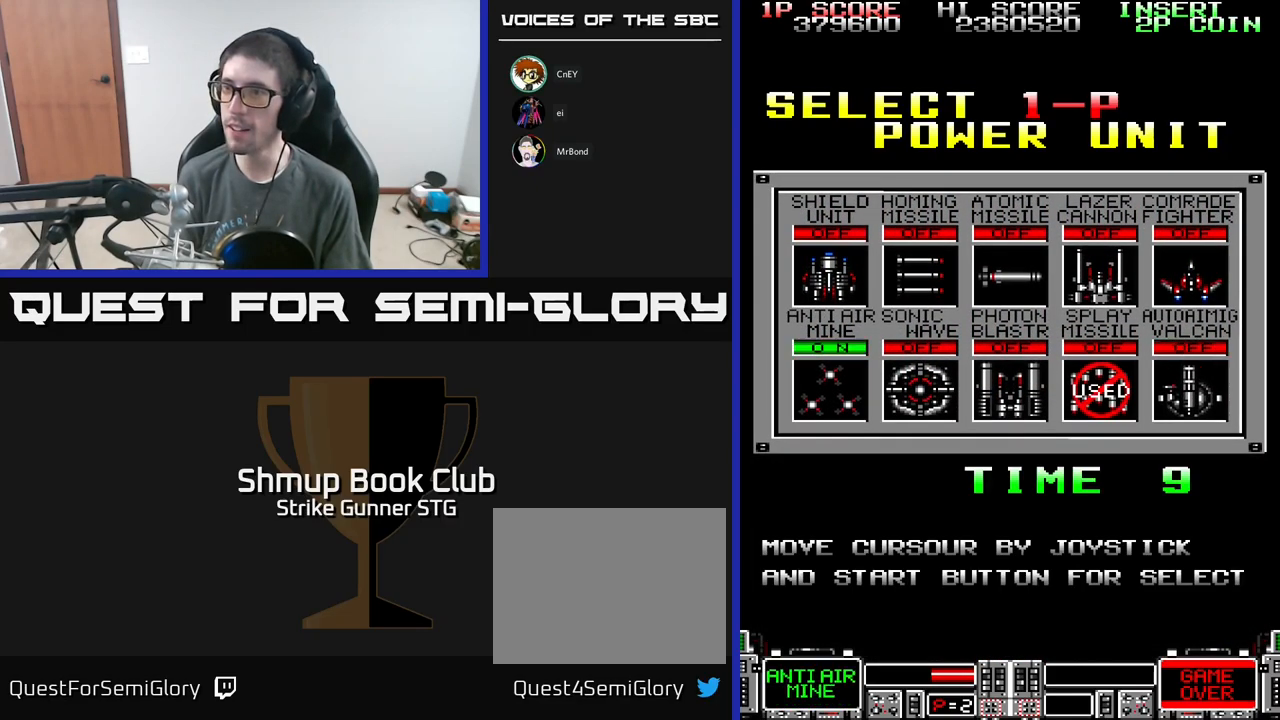
{"buttons": [], "left_stick": "center", "right_stick": "center", "events": [[317, "DPAD_LEFT", "down"], [367, "DPAD_LEFT", "up"]]}
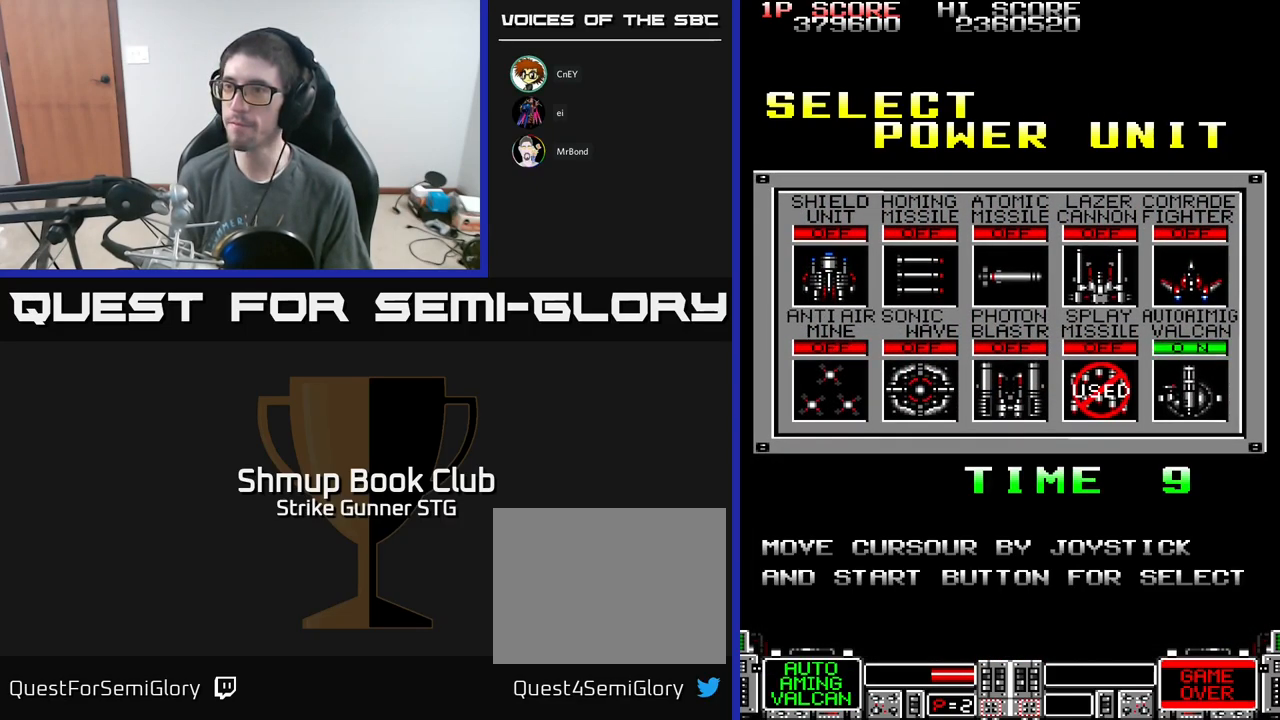
{"buttons": [], "left_stick": "center", "right_stick": "center", "events": [[133, "DPAD_LEFT", "down"], [233, "DPAD_LEFT", "up"], [300, "DPAD_LEFT", "down"], [433, "DPAD_LEFT", "up"]]}
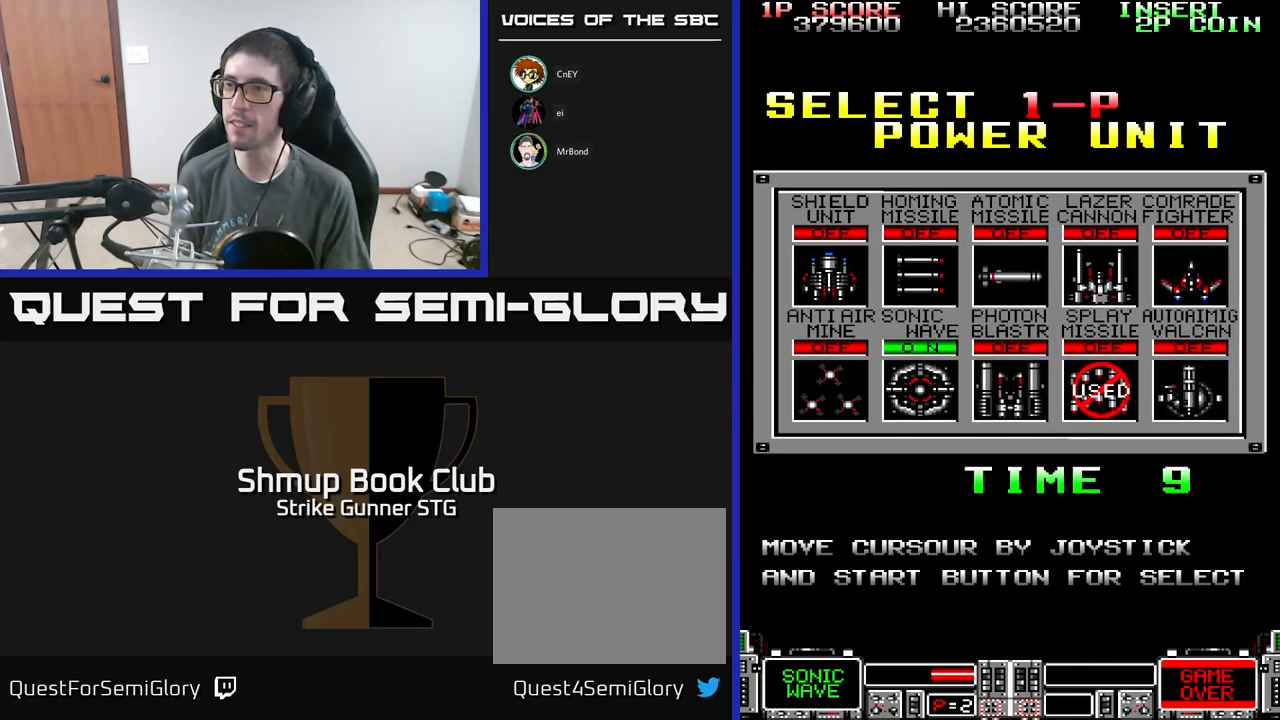
{"buttons": [], "left_stick": "center", "right_stick": "center", "events": [[317, "A", "down"], [400, "A", "up"]]}